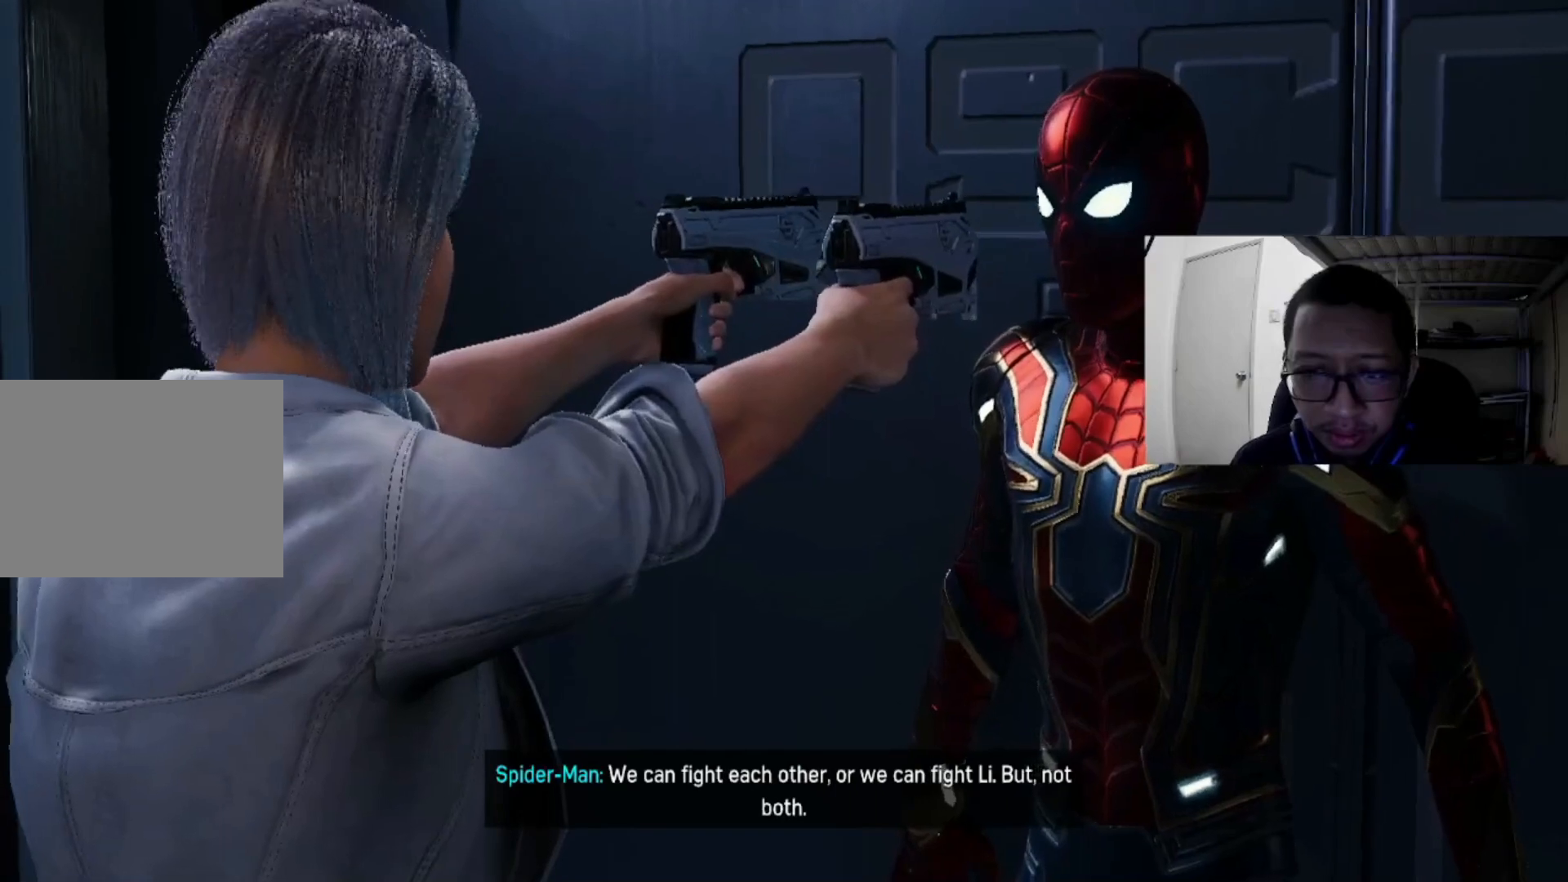
Gameplay with a controller (Xbox layout); each line is a JSON object with the inputs held at the frame after it (dt_ms = milliseconds from this image to that frame). "events" lists button and stick changes between this image and that frame as [ms after this image, input, new state], when the widget could be followed in between. Not read: L3 R3.
{"dt_ms": 520, "buttons": ["L2"], "left_stick": "center", "right_stick": "center", "events": [[520, "L2", "down"]]}
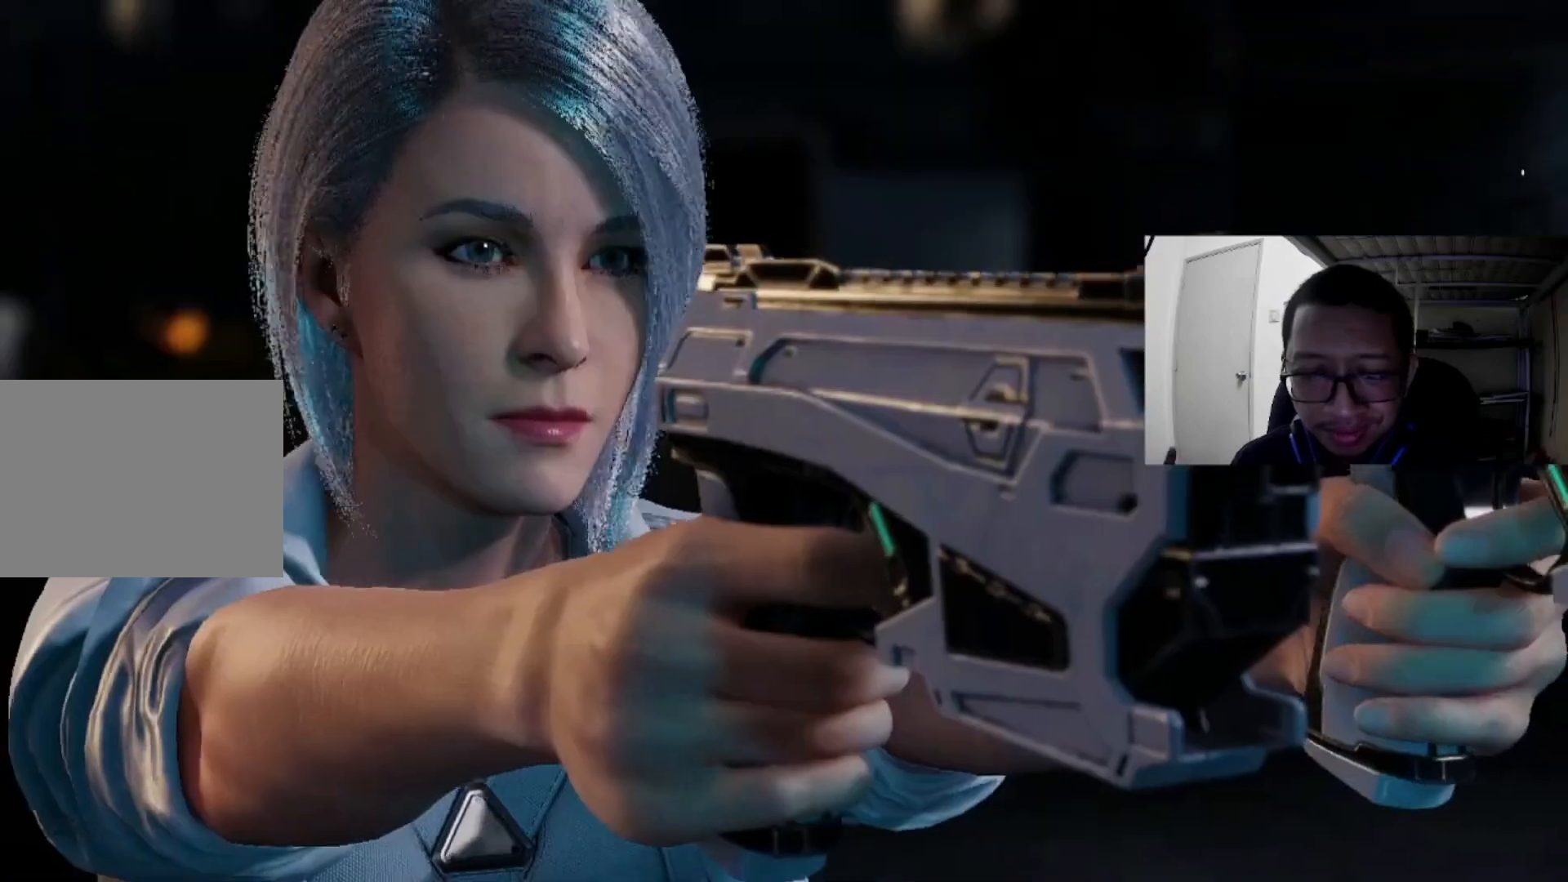
{"dt_ms": 480, "buttons": ["L2"], "left_stick": "center", "right_stick": "center", "events": [[80, "L2", "up"], [360, "L2", "down"]]}
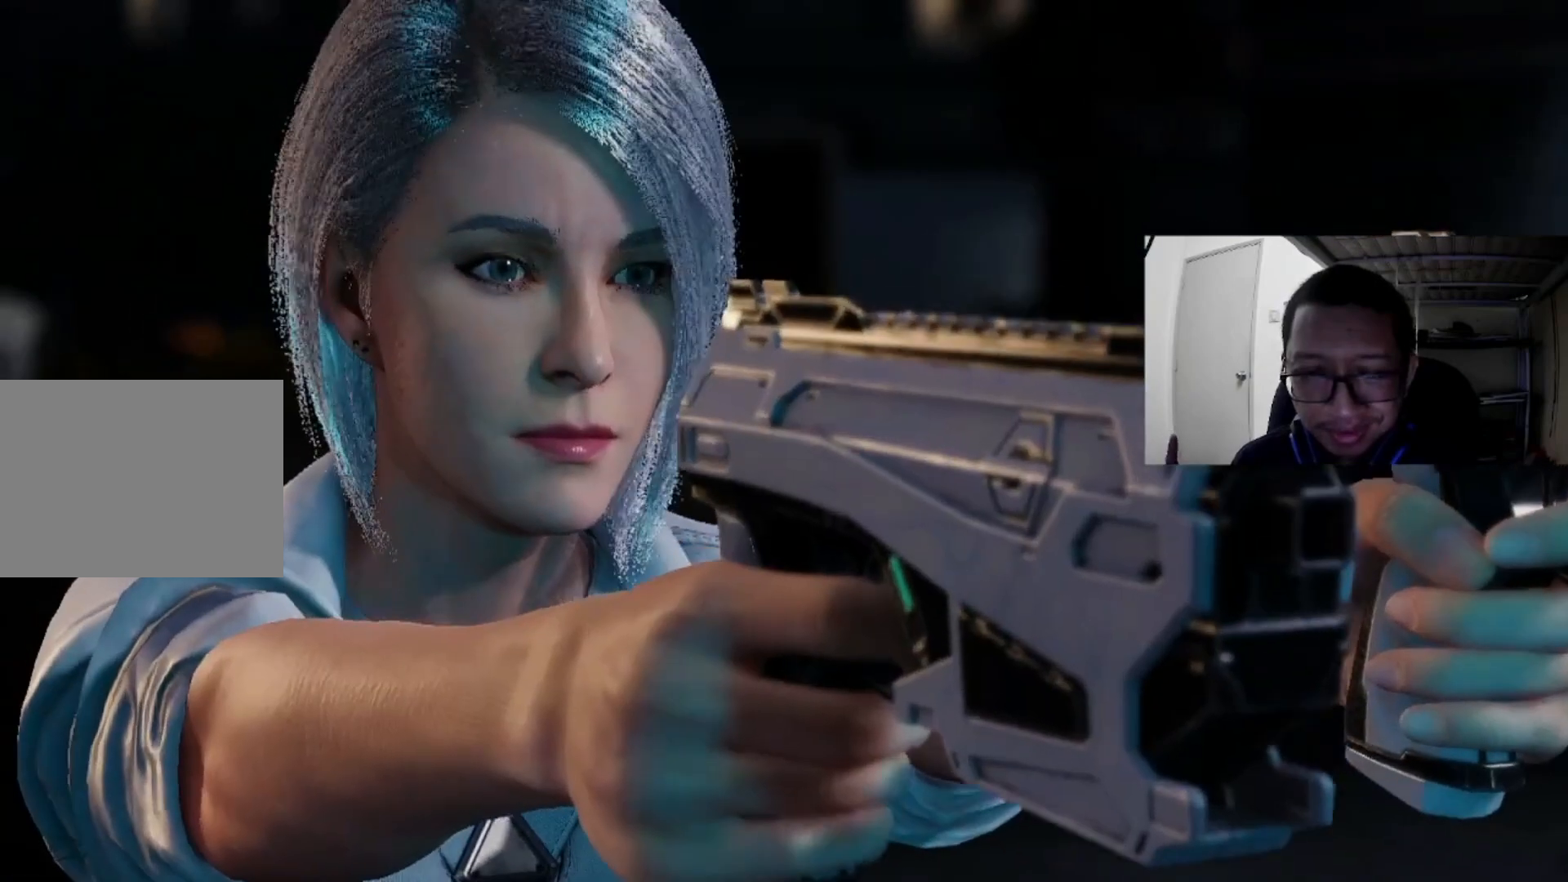
{"dt_ms": 1000, "buttons": [], "left_stick": "center", "right_stick": "center"}
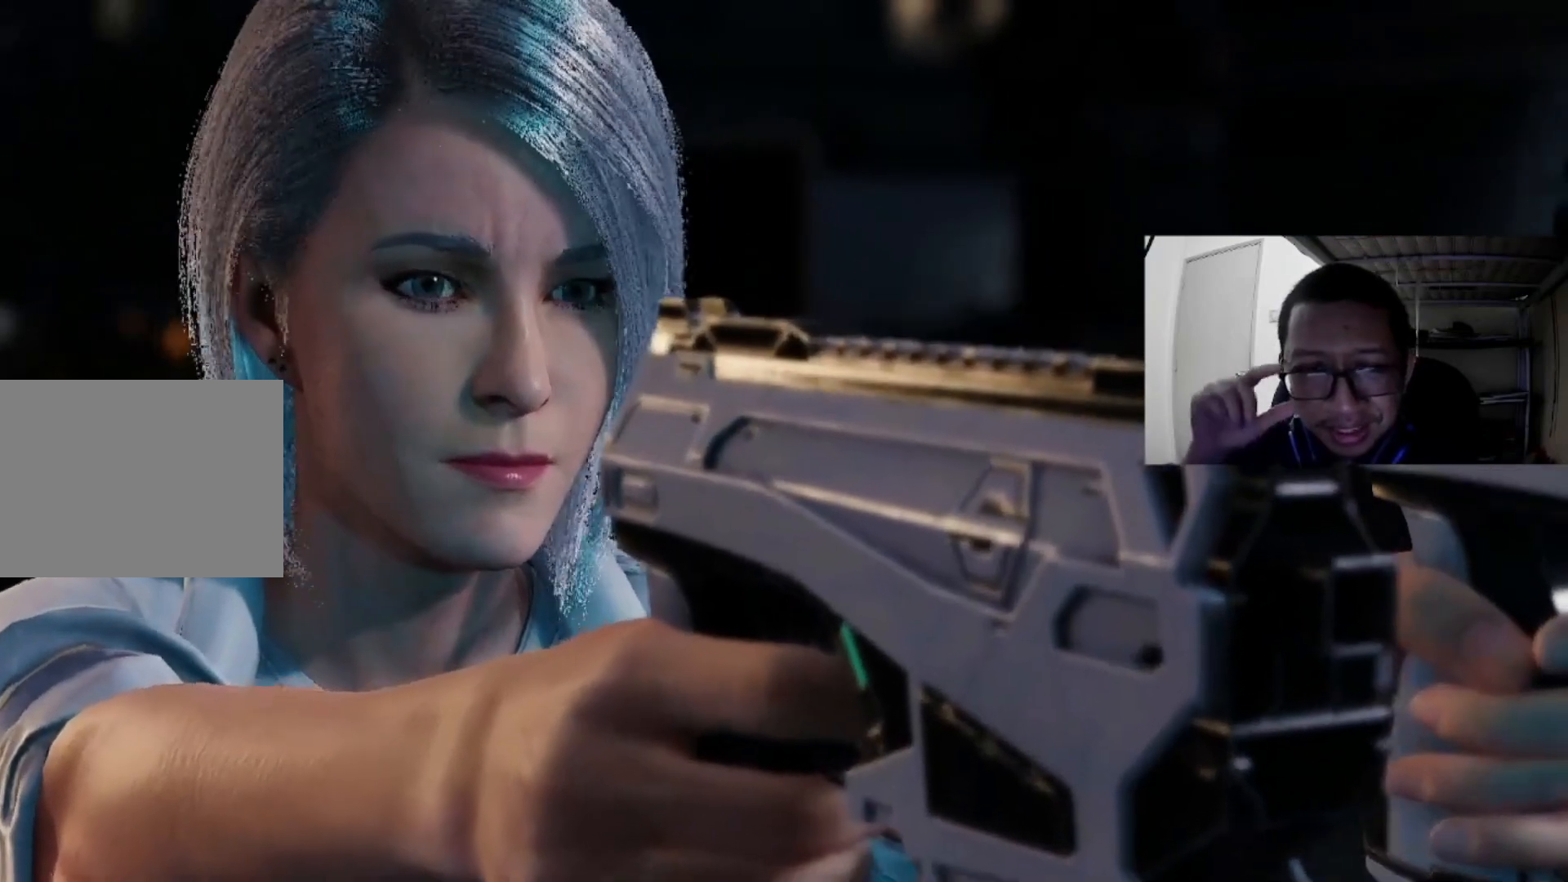
{"dt_ms": 520, "buttons": ["L2"], "left_stick": "center", "right_stick": "center", "events": [[520, "L2", "down"]]}
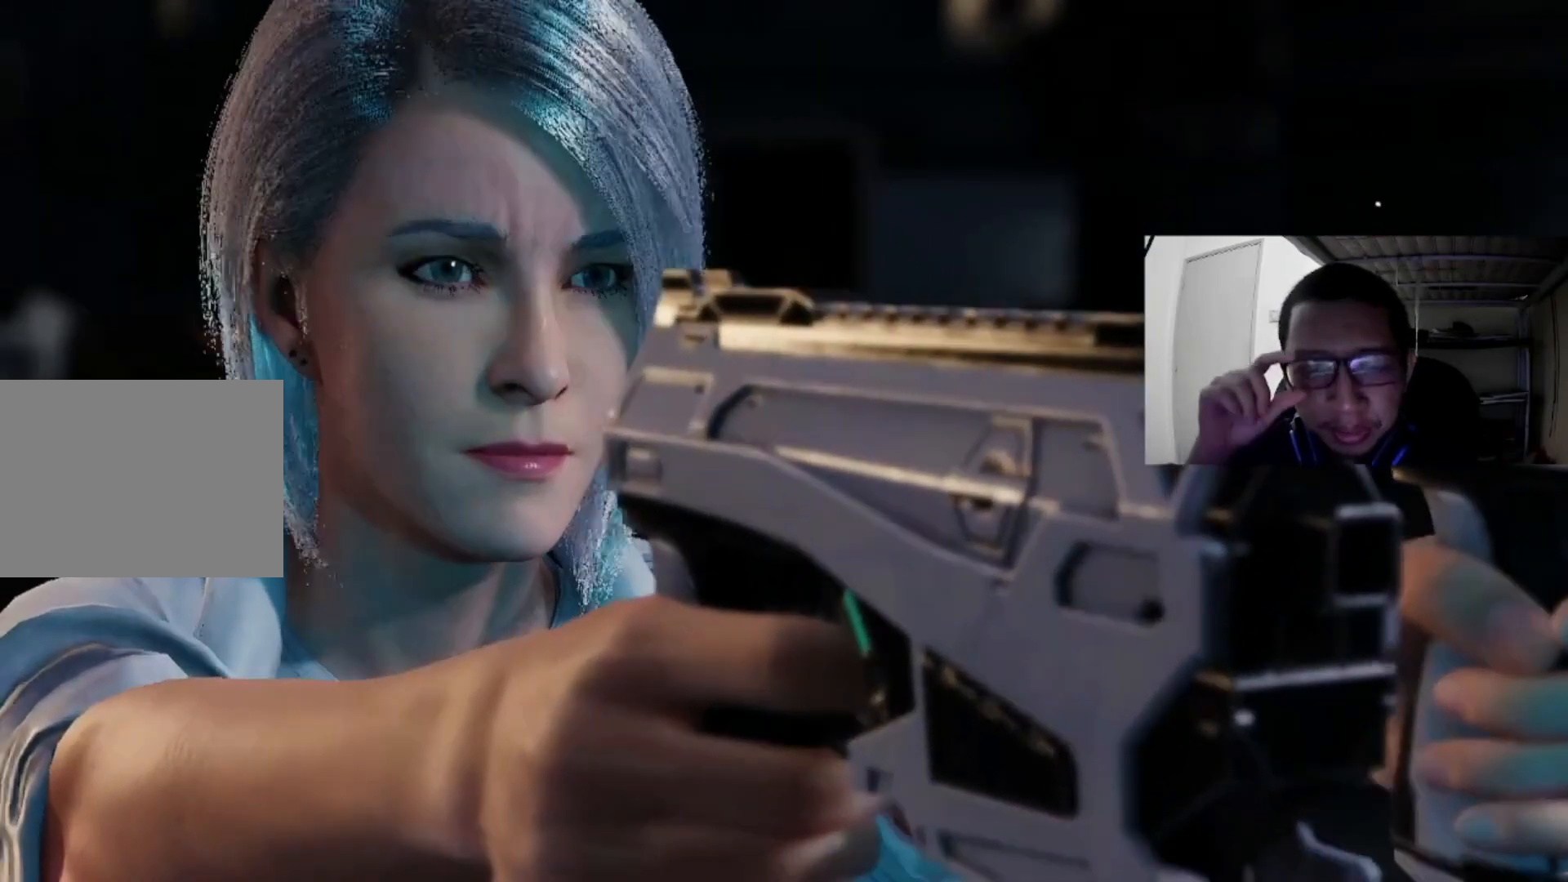
{"dt_ms": 480, "buttons": [], "left_stick": "center", "right_stick": "center", "events": [[200, "L2", "up"]]}